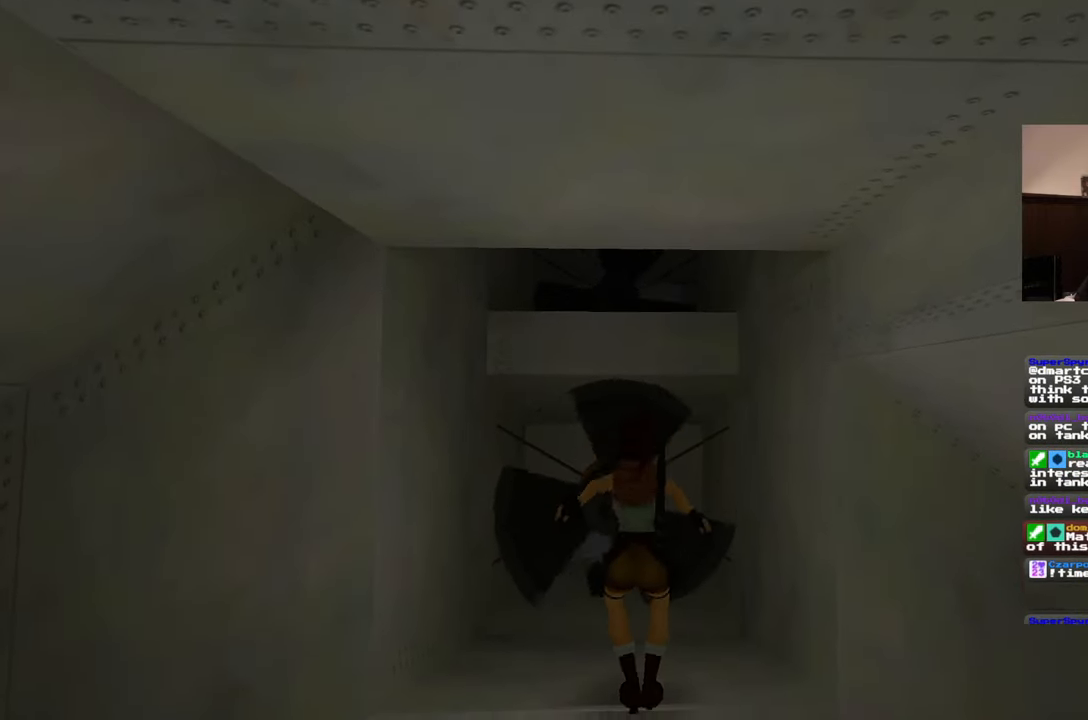
Gameplay with a controller (PlayStation layout); each line is a JSON object with the inputs held at the frame after it. "events" lists button and stick changes between this image and that frame as [ms after this image, input, new state], when the widget could be followed in between. Not read: L2 L3 R2 R3 START.
{"buttons": [], "left_stick": "center", "right_stick": "center", "events": [[17, "left_stick", "up"], [250, "left_stick", "center"], [317, "SQUARE", "up"]]}
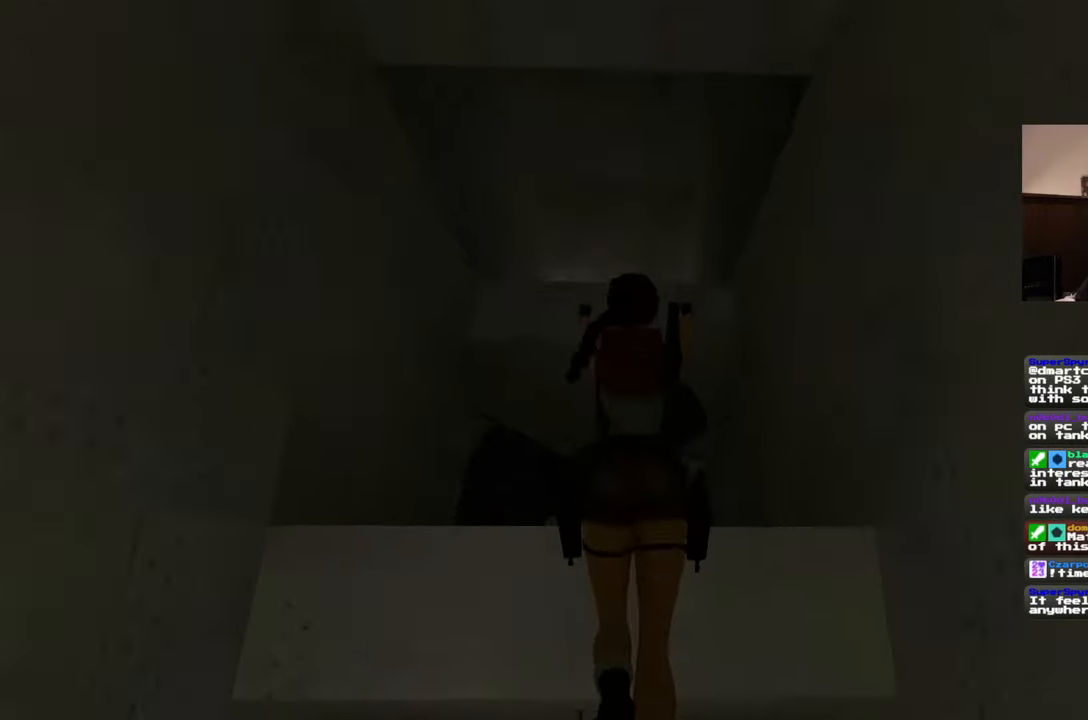
{"buttons": [], "left_stick": "center", "right_stick": "center", "events": []}
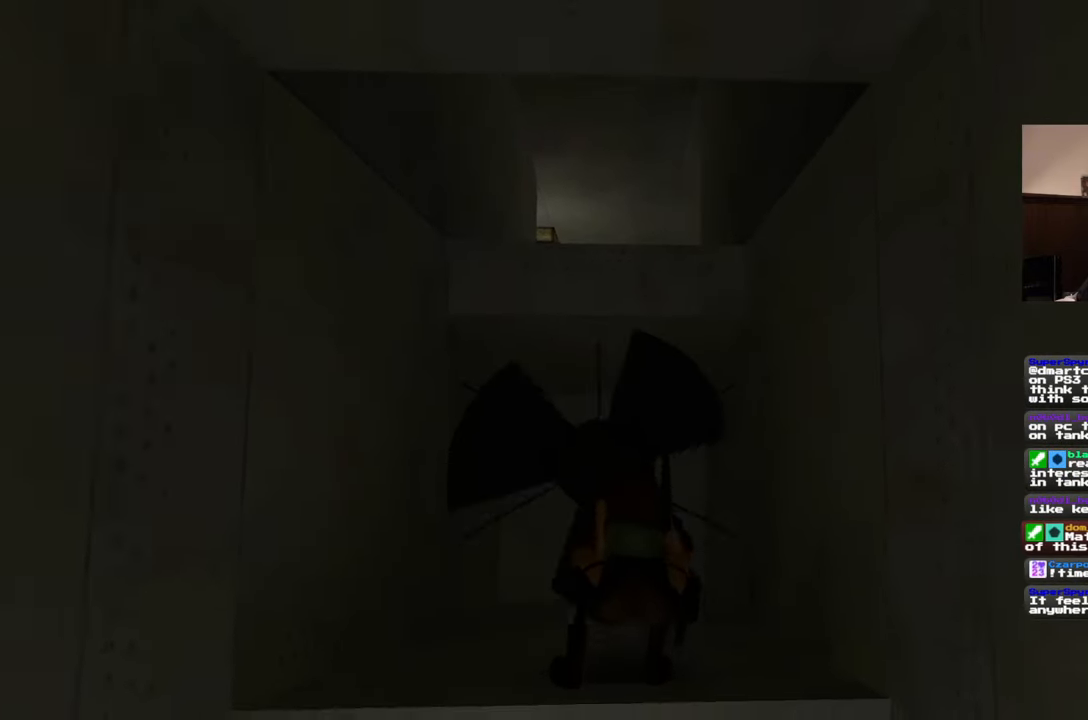
{"buttons": [], "left_stick": "center", "right_stick": "center", "events": []}
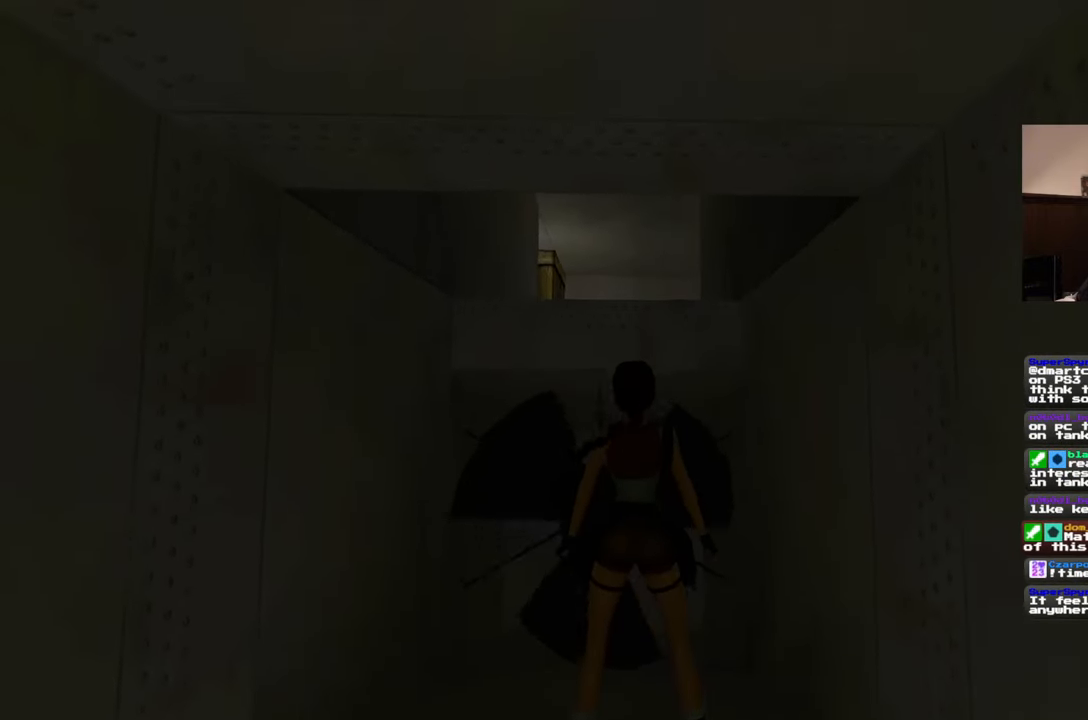
{"buttons": [], "left_stick": "center", "right_stick": "center", "events": []}
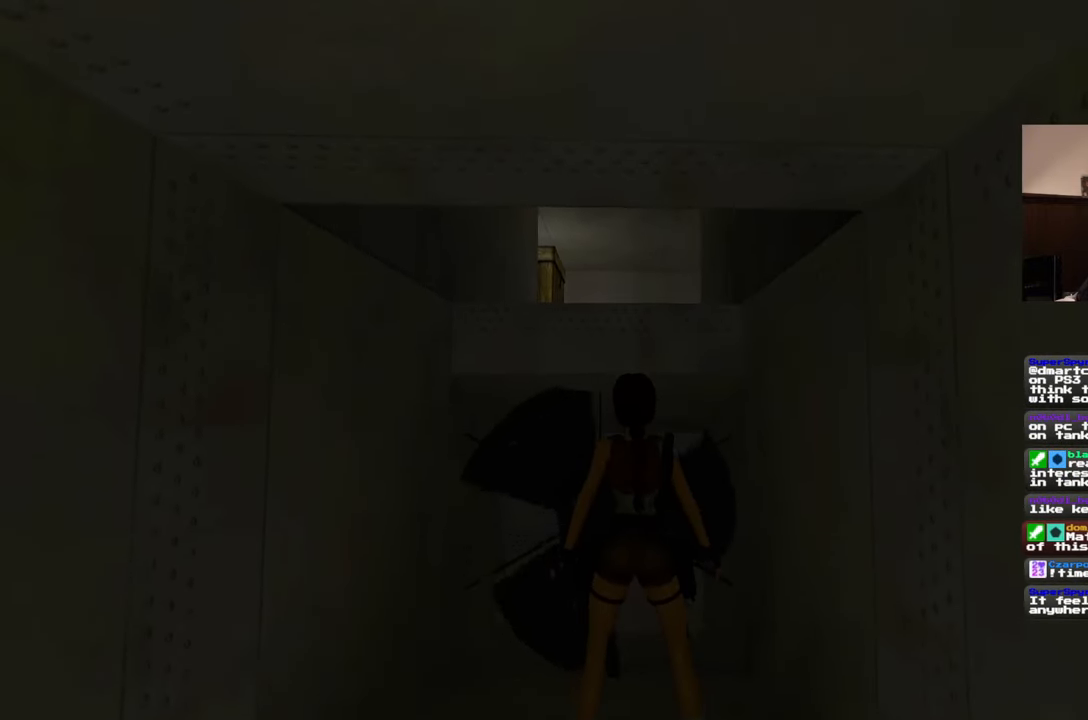
{"buttons": [], "left_stick": "center", "right_stick": "center", "events": []}
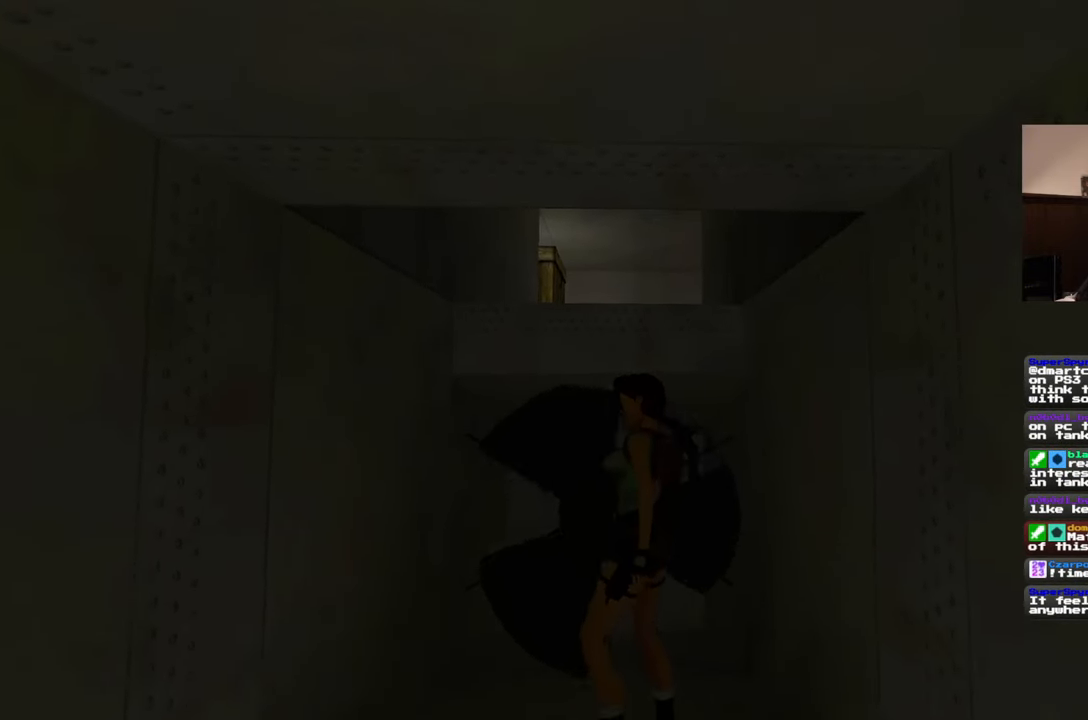
{"buttons": [], "left_stick": "center", "right_stick": "center", "events": []}
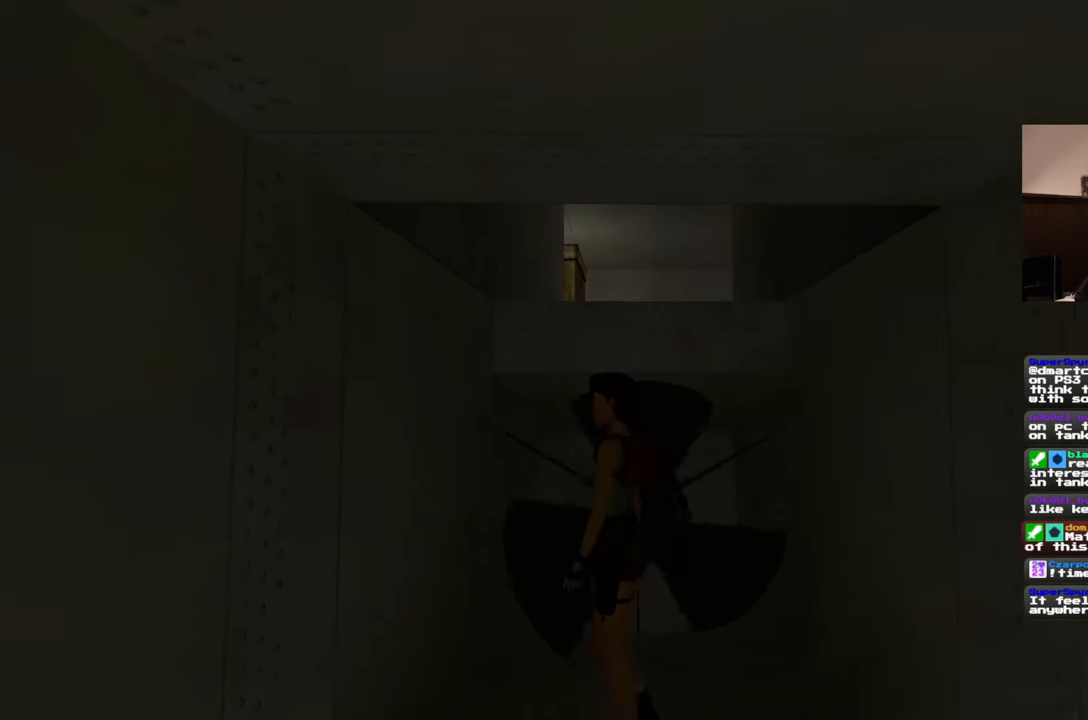
{"buttons": [], "left_stick": "center", "right_stick": "center", "events": []}
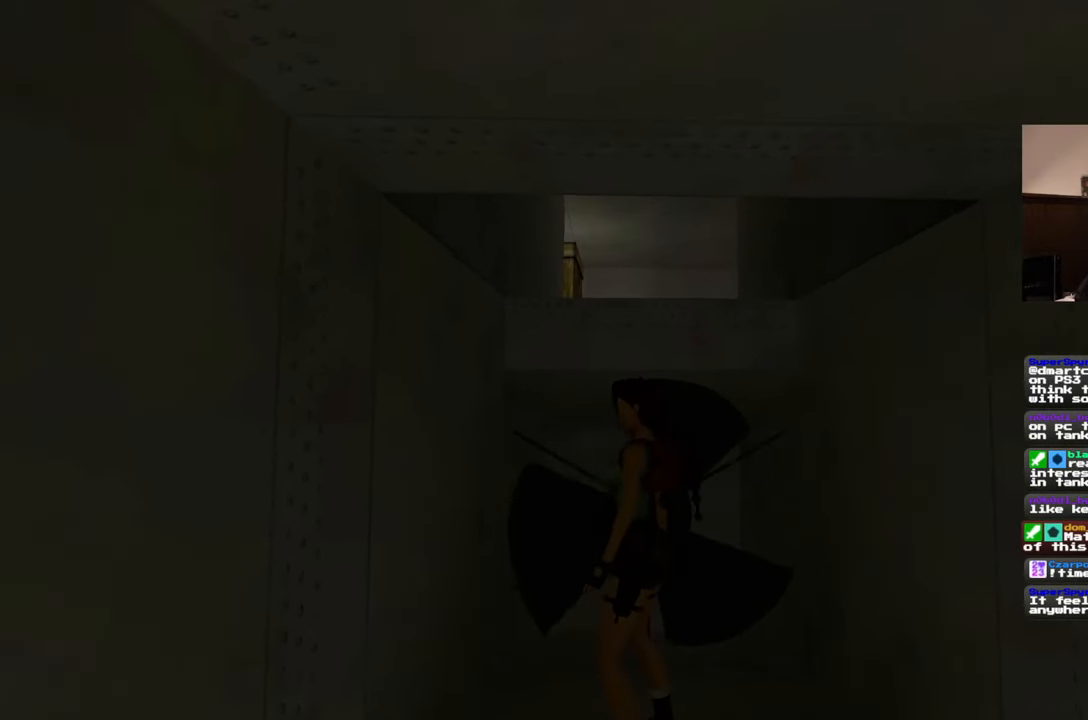
{"buttons": [], "left_stick": "center", "right_stick": "center", "events": [[100, "right_stick", "down-left"], [250, "right_stick", "center"]]}
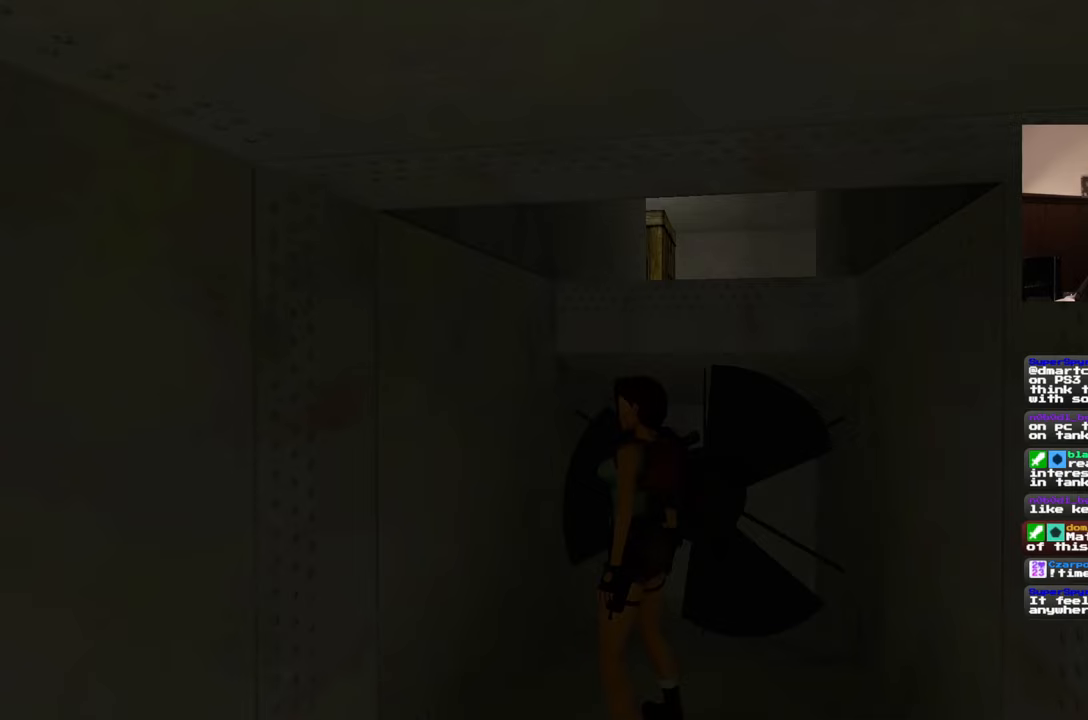
{"buttons": [], "left_stick": "center", "right_stick": "center", "events": [[150, "right_stick", "down-right"], [283, "right_stick", "center"]]}
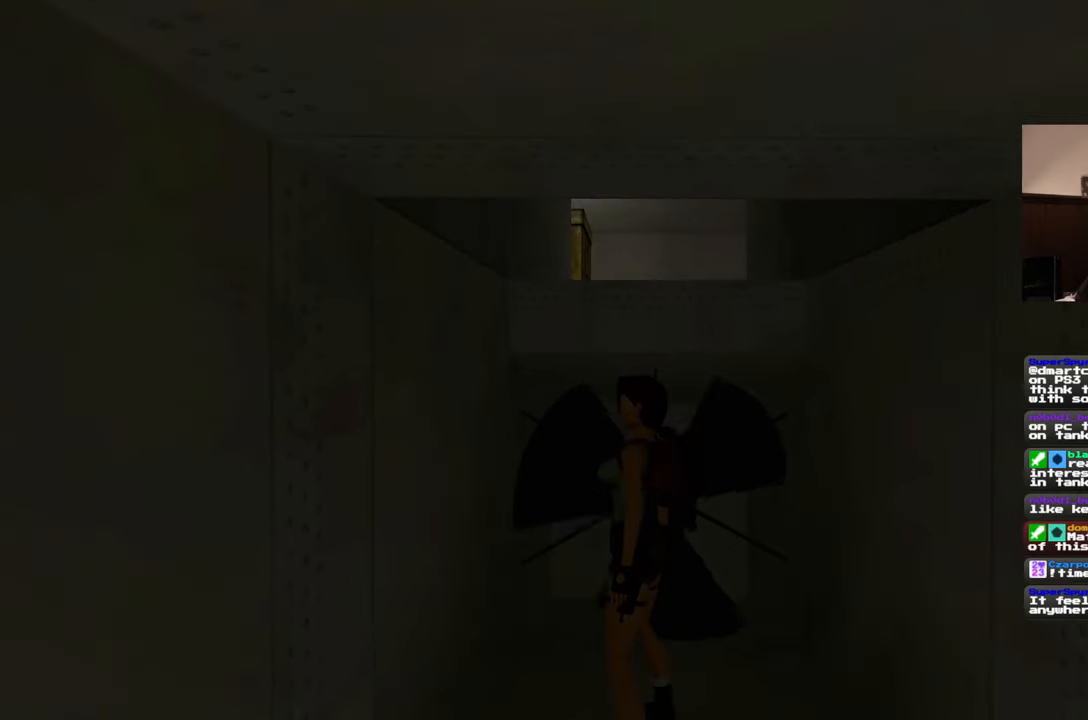
{"buttons": [], "left_stick": "center", "right_stick": "center", "events": [[400, "left_stick", "up"], [483, "left_stick", "center"]]}
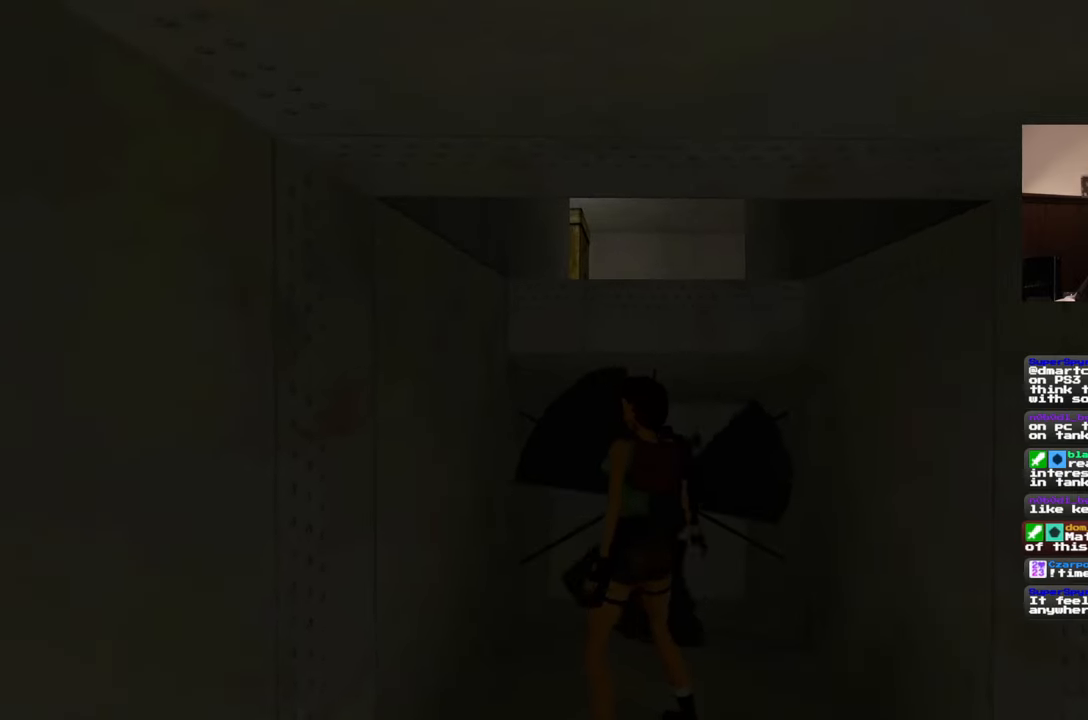
{"buttons": [], "left_stick": "up-right", "right_stick": "center", "events": [[350, "left_stick", "up-right"]]}
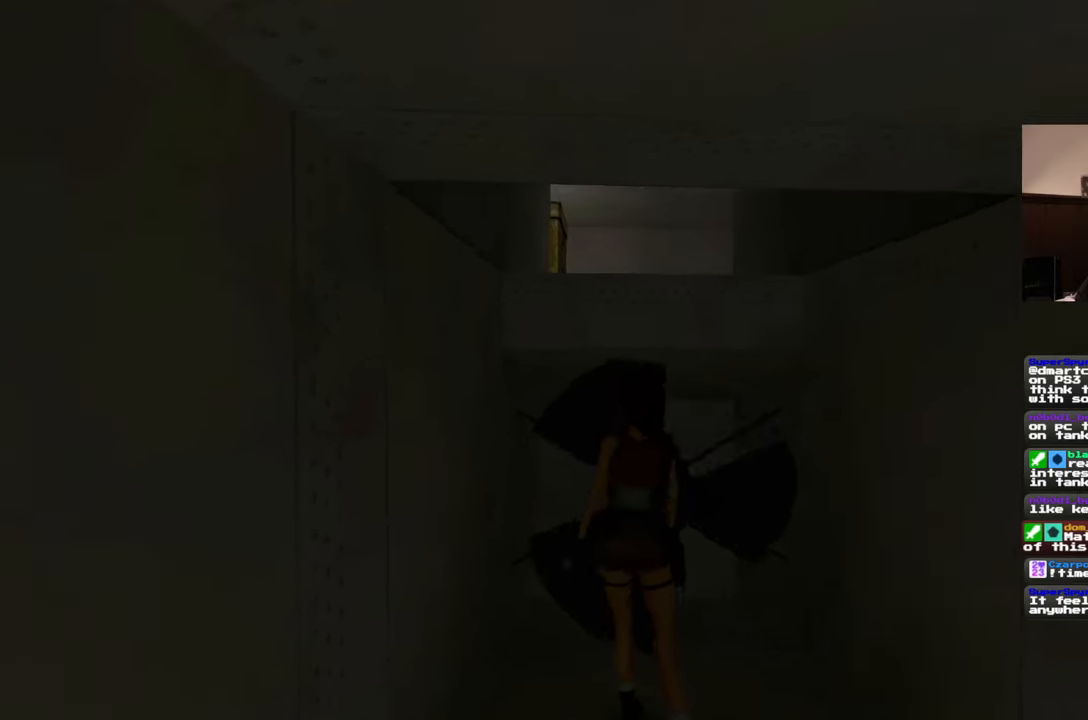
{"buttons": [], "left_stick": "up-left", "right_stick": "down-left", "events": [[100, "left_stick", "center"], [400, "left_stick", "up-left"], [500, "right_stick", "down-left"]]}
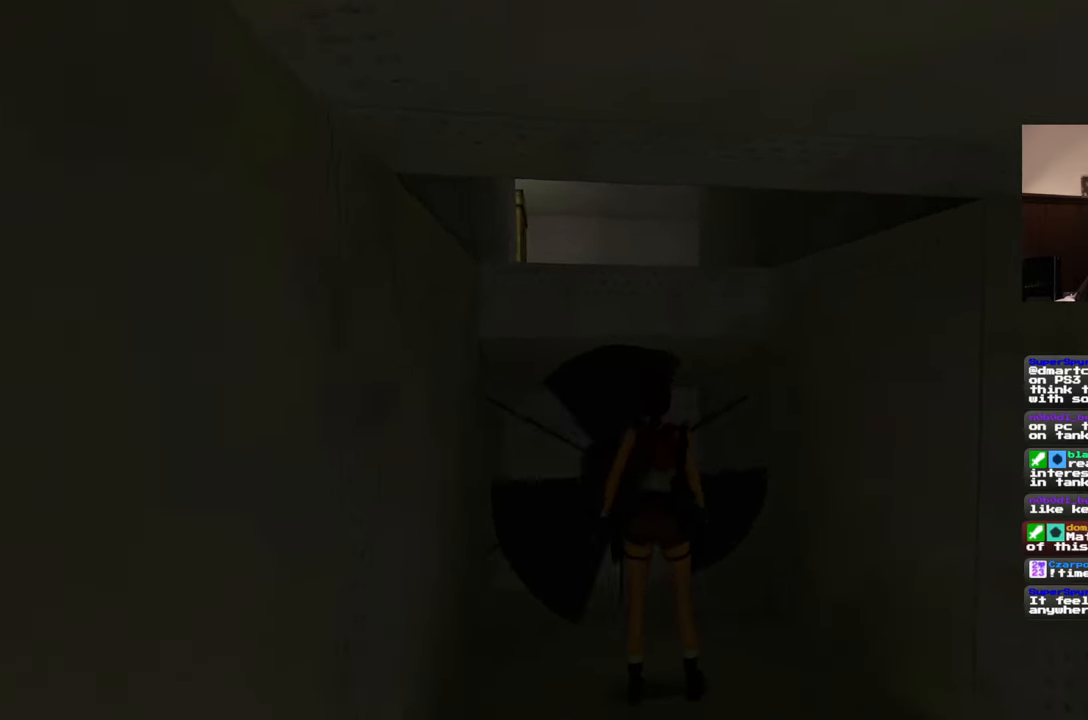
{"buttons": [], "left_stick": "center", "right_stick": "center", "events": [[33, "left_stick", "center"], [100, "right_stick", "center"]]}
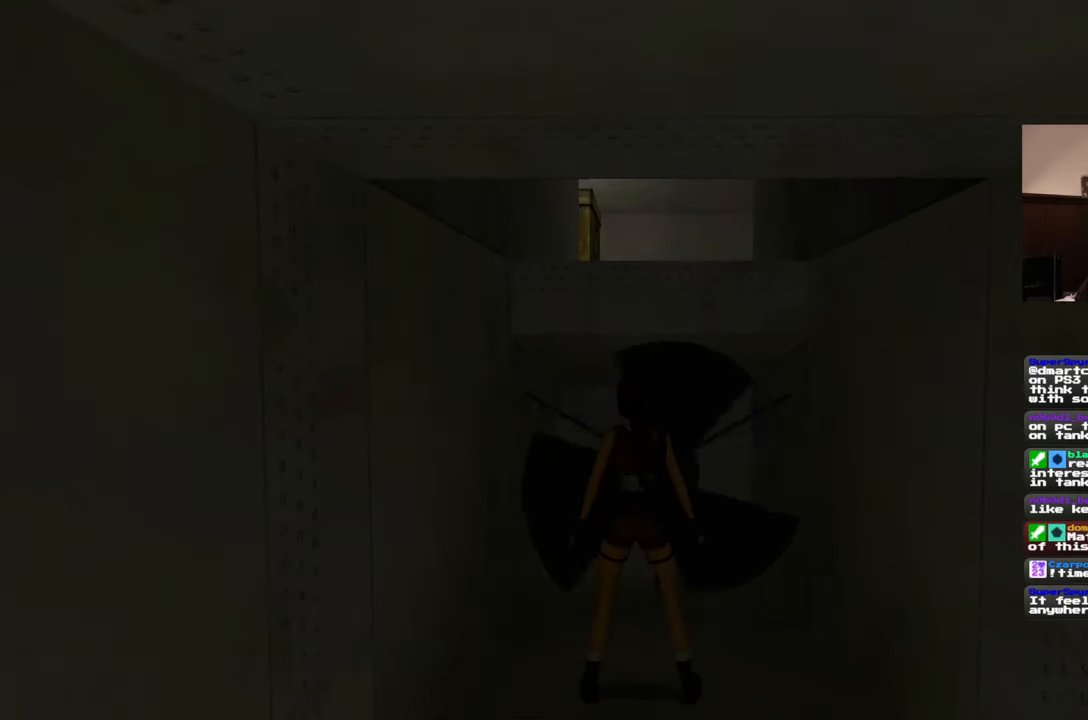
{"buttons": [], "left_stick": "center", "right_stick": "center", "events": []}
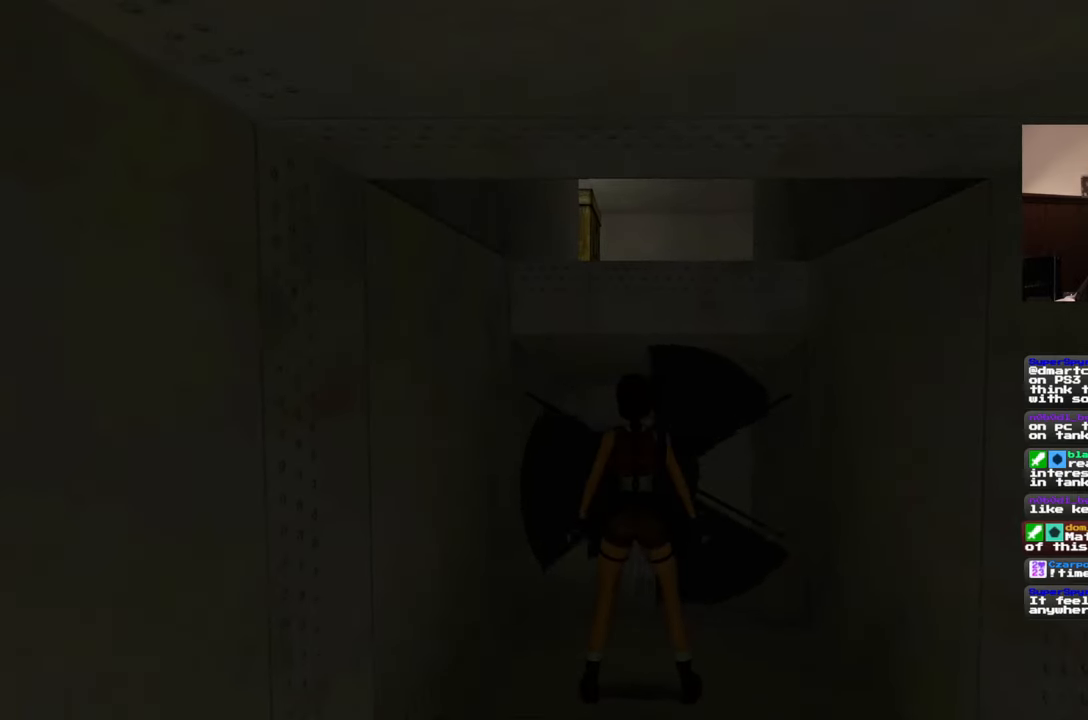
{"buttons": [], "left_stick": "center", "right_stick": "center", "events": []}
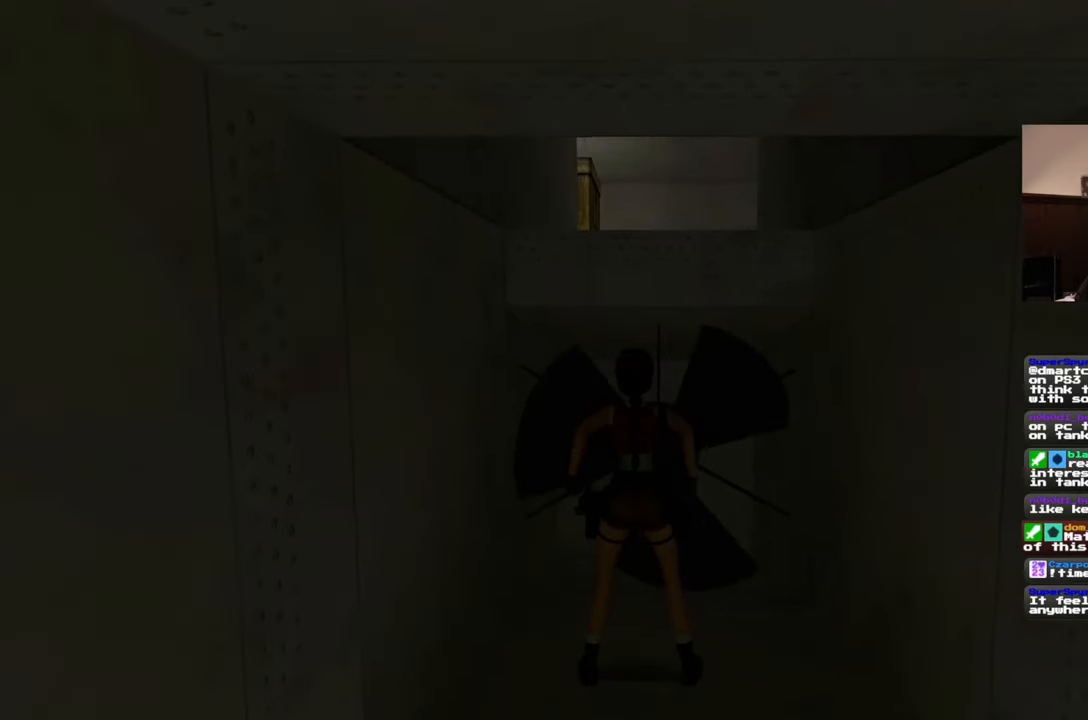
{"buttons": [], "left_stick": "center", "right_stick": "center", "events": []}
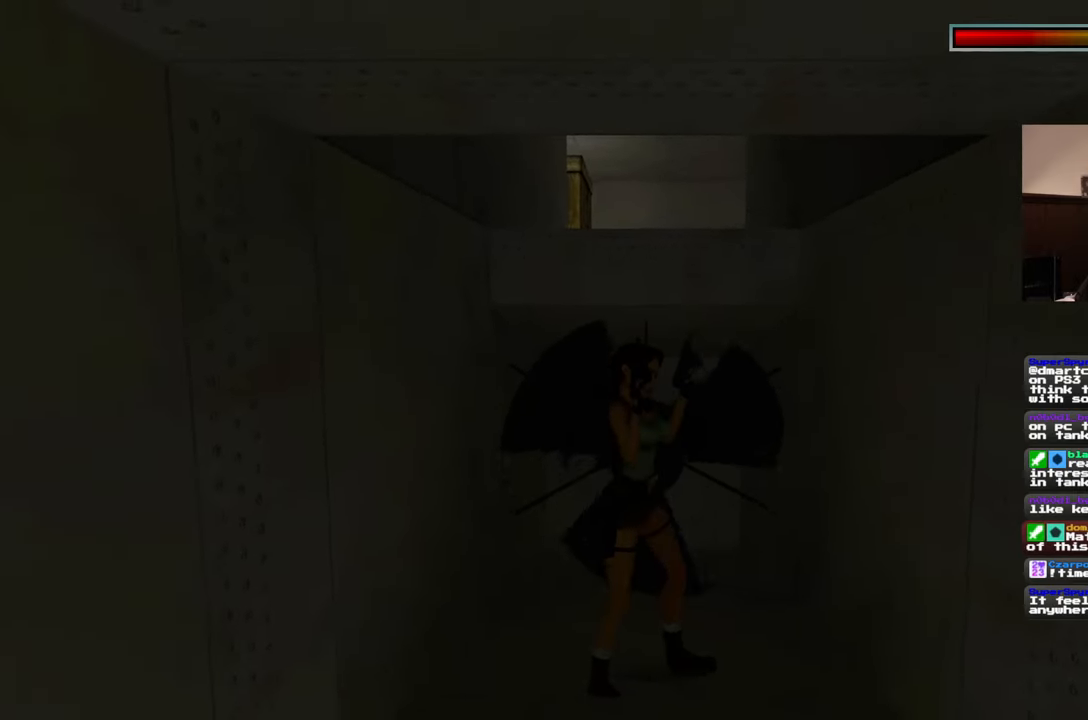
{"buttons": [], "left_stick": "center", "right_stick": "center", "events": [[317, "left_stick", "up-left"], [417, "left_stick", "center"]]}
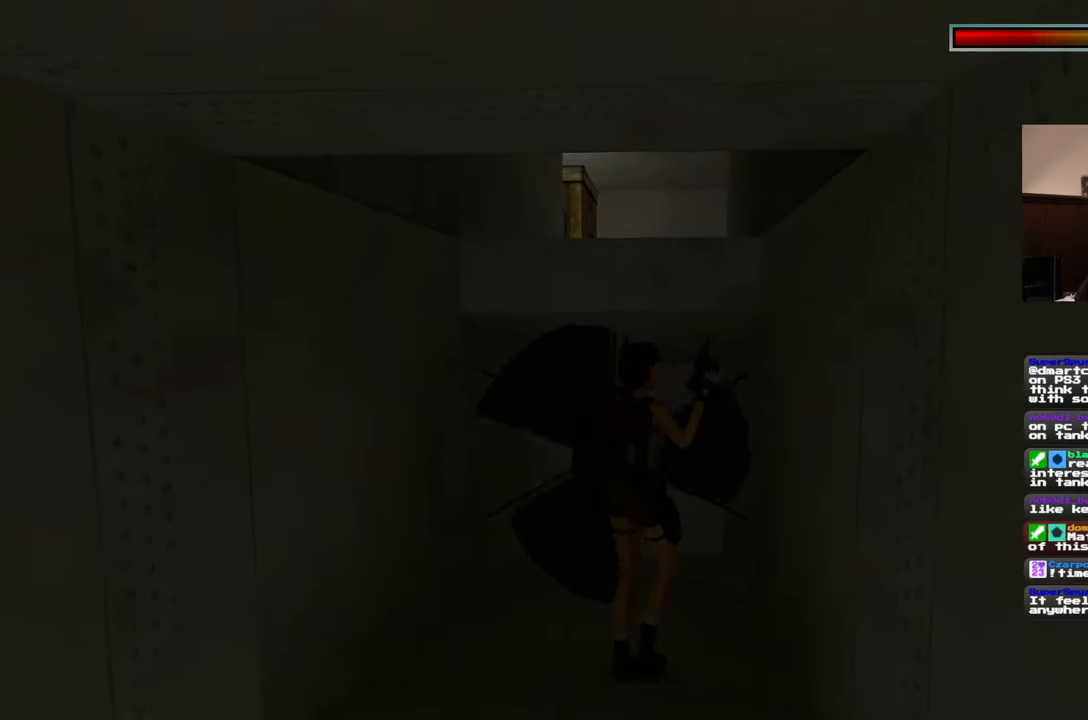
{"buttons": [], "left_stick": "center", "right_stick": "center", "events": []}
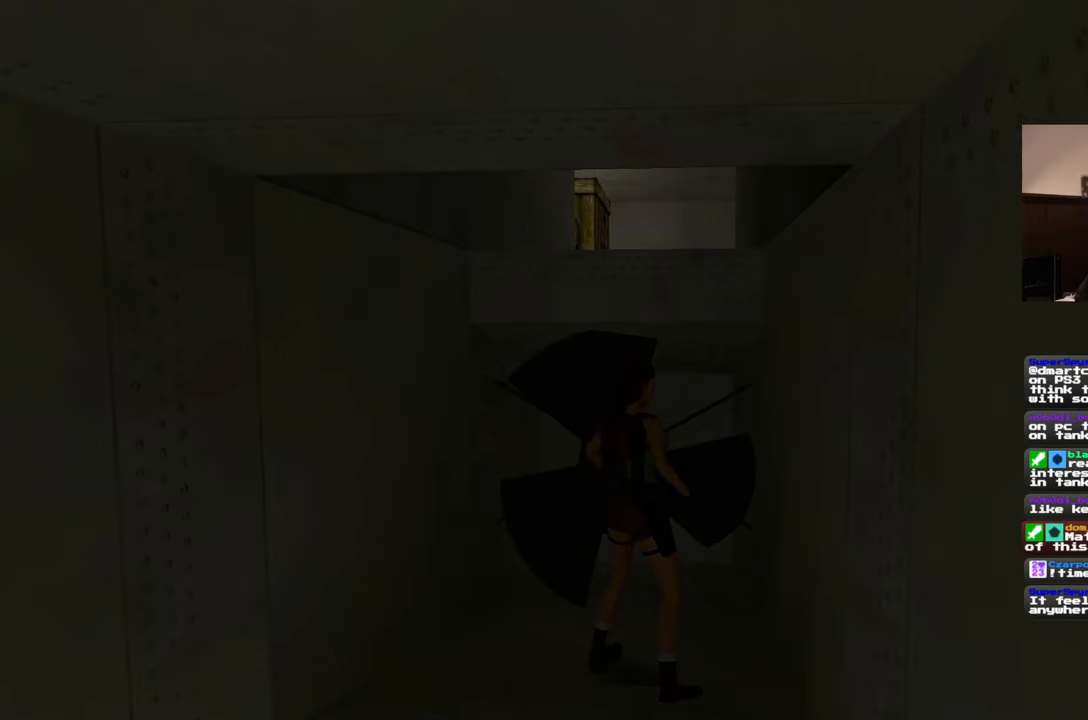
{"buttons": [], "left_stick": "center", "right_stick": "center", "events": [[317, "left_stick", "up"], [467, "left_stick", "center"]]}
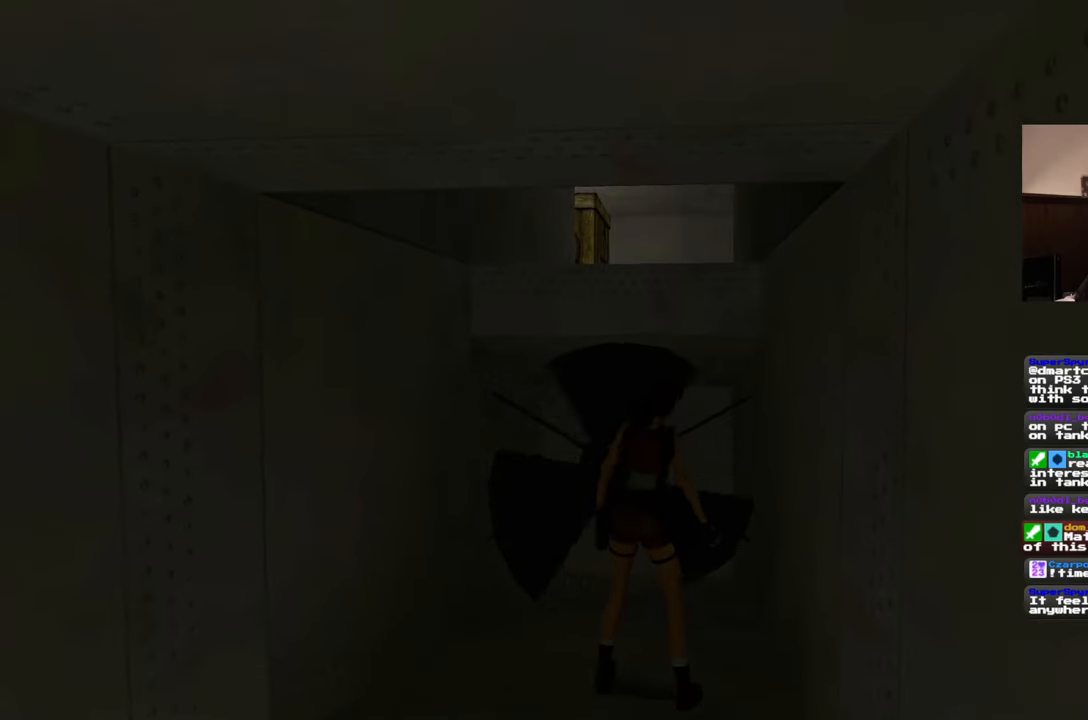
{"buttons": [], "left_stick": "center", "right_stick": "center", "events": []}
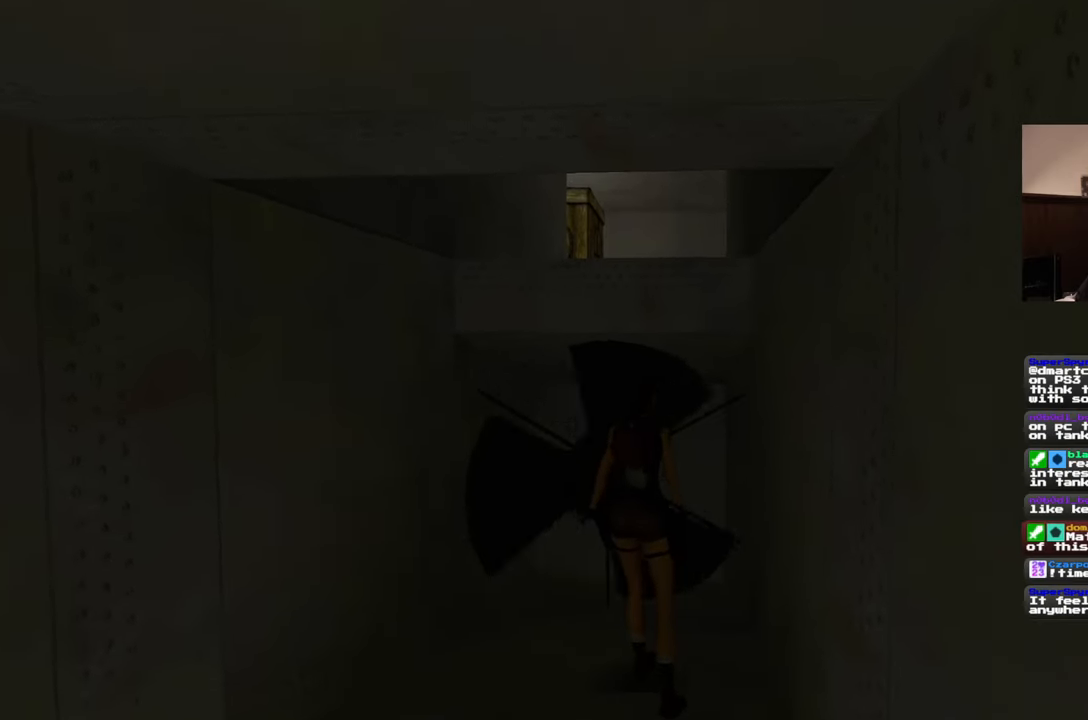
{"buttons": [], "left_stick": "center", "right_stick": "center", "events": []}
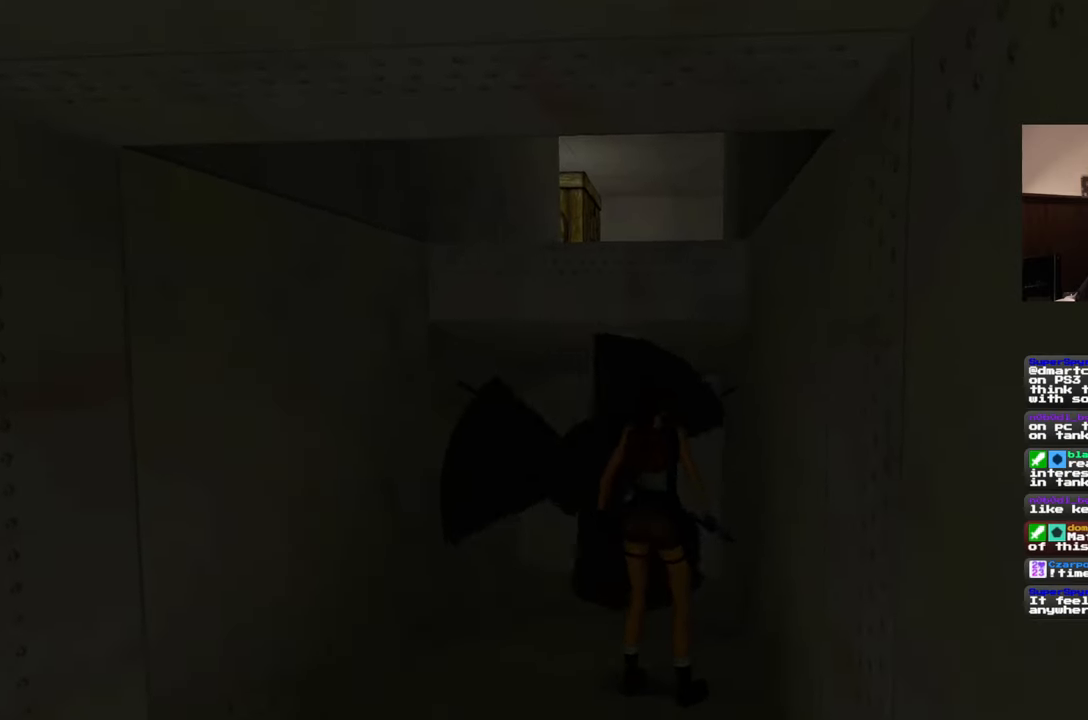
{"buttons": [], "left_stick": "center", "right_stick": "center", "events": []}
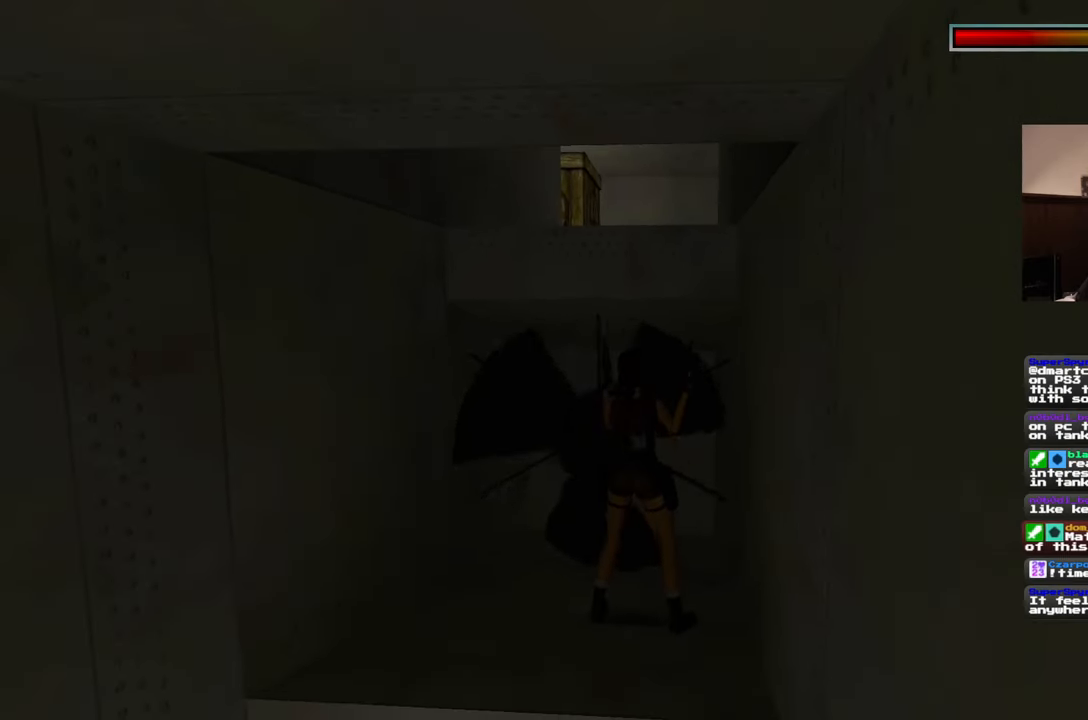
{"buttons": [], "left_stick": "center", "right_stick": "center", "events": []}
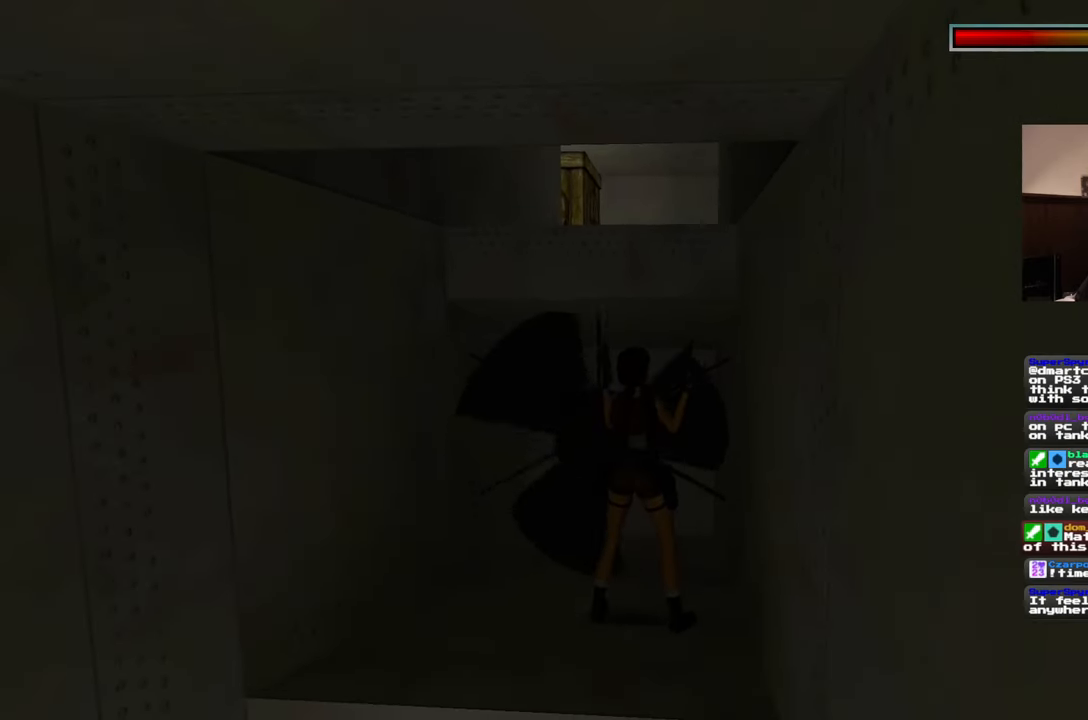
{"buttons": [], "left_stick": "center", "right_stick": "center", "events": []}
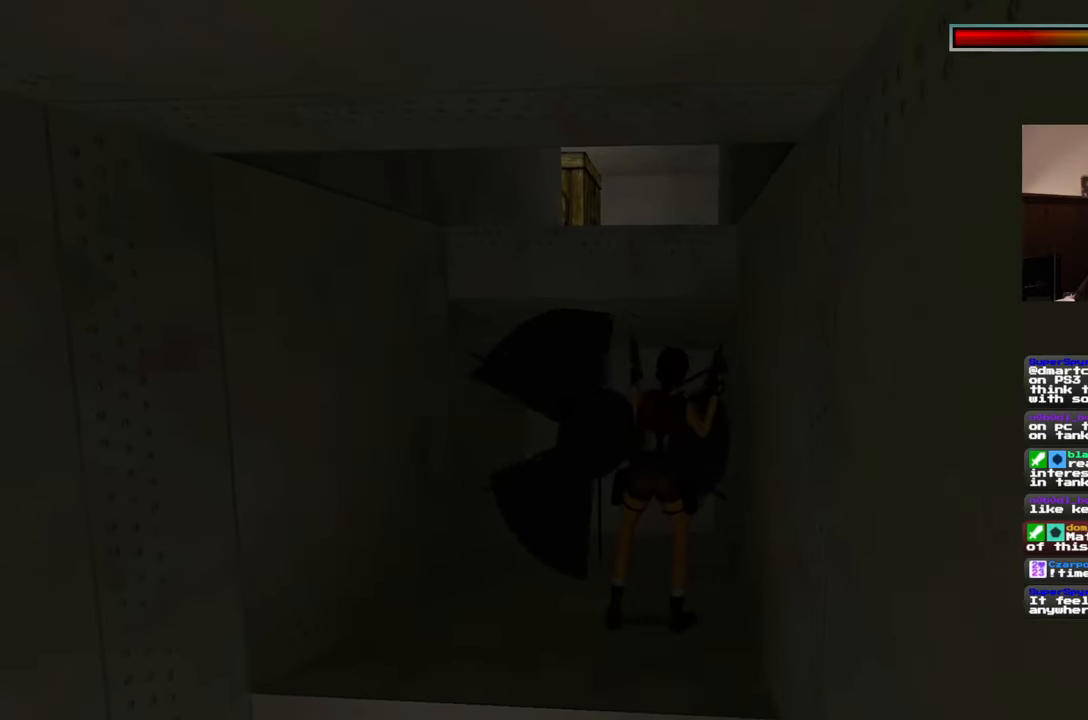
{"buttons": [], "left_stick": "center", "right_stick": "center", "events": []}
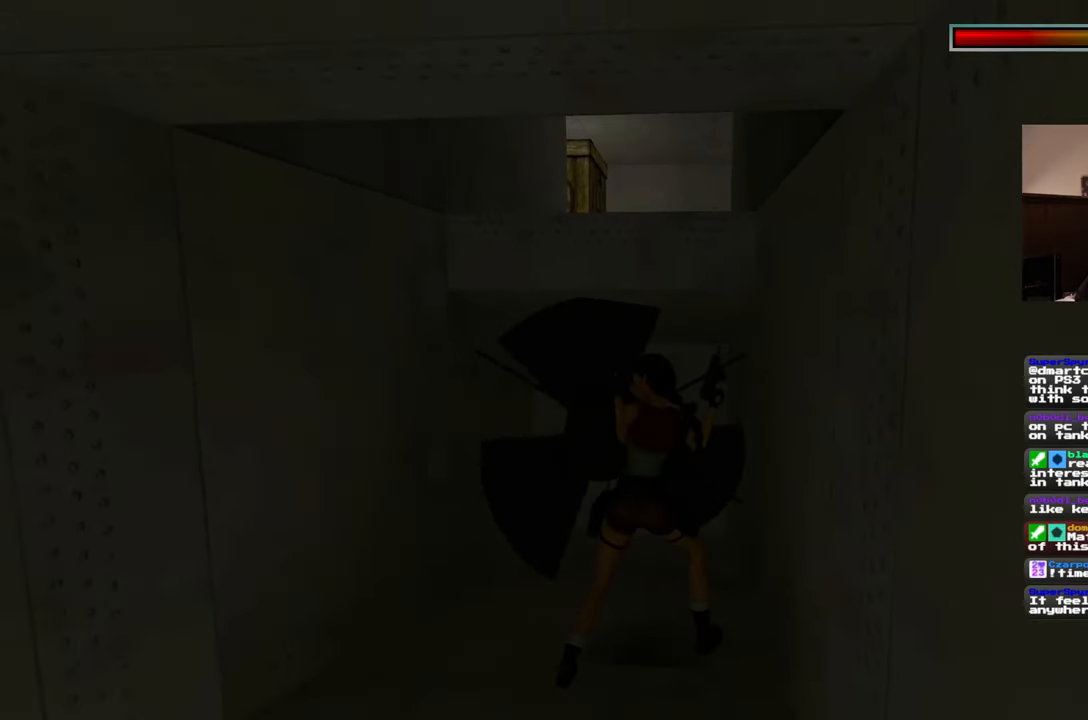
{"buttons": [], "left_stick": "center", "right_stick": "center", "events": []}
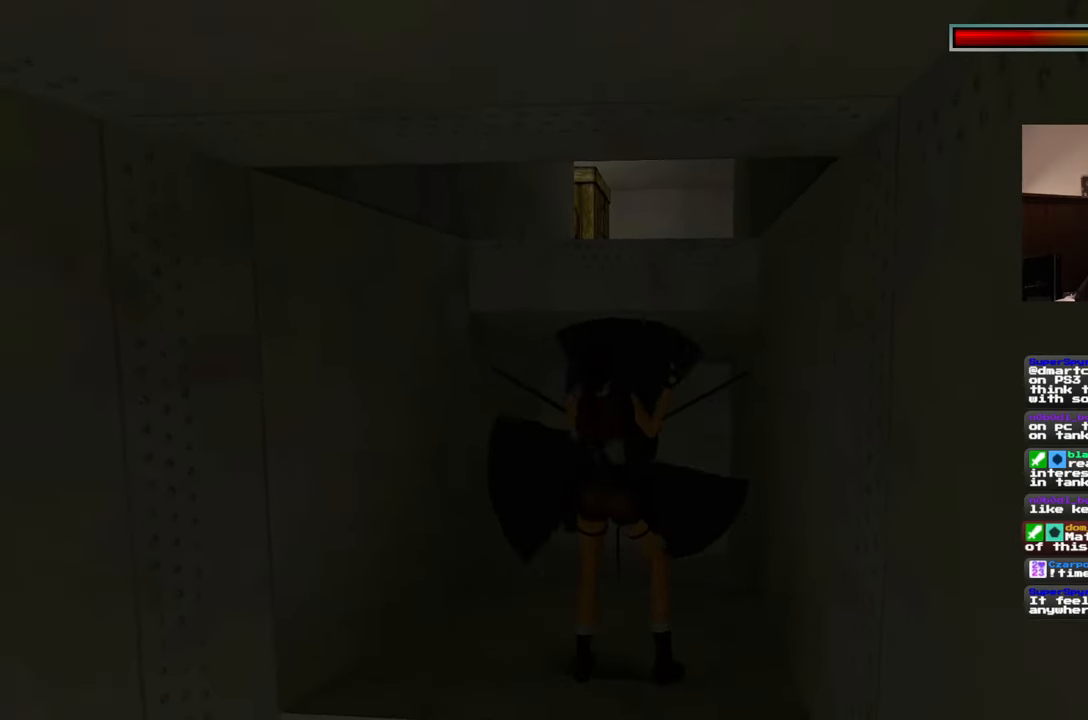
{"buttons": [], "left_stick": "center", "right_stick": "center", "events": []}